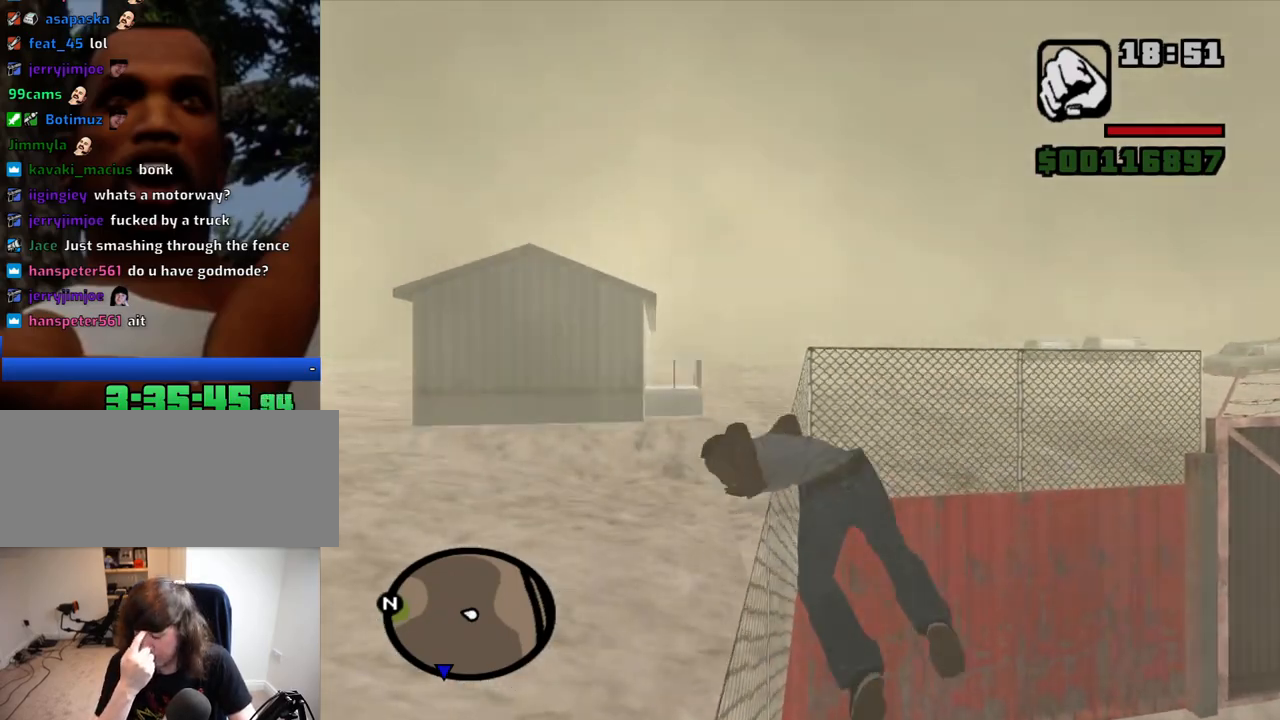
Gameplay with keyboard and mouse; each line is a JSON object with the keys and mouse buttons held at the frame after it. "events" lists presses ("down") and releases ("up") of "1", "2", "3", "4", "5", "6", "8", "a", "alt", "c", "ctrl", "d", "down", "e", "escape", "f", "f1", "f2", "f3", "g", "h", "left", "num2", "q", "r", "right", "s", "shift", "space", "t", "tab", "up", "v", "w", "x", "z", "mouse_left", "mouse_middle", "mouse_right", "mouse_wheel_up" and "mouse_wheel_down" between this image and that frame as [ms after this image, input, new state], when the widget could be followed in between. "mouse_left", "mouse_middle", "mouse_right", "mouse_wheel_up", "mouse_wheel_down" = the "left", "middle", "right", "wheel_up", "wheel_down" buttons of the "mouse" list. No other keys are recorded. Mouse movement is not recorded.
{"keys": ["w"], "mouse": [], "events": []}
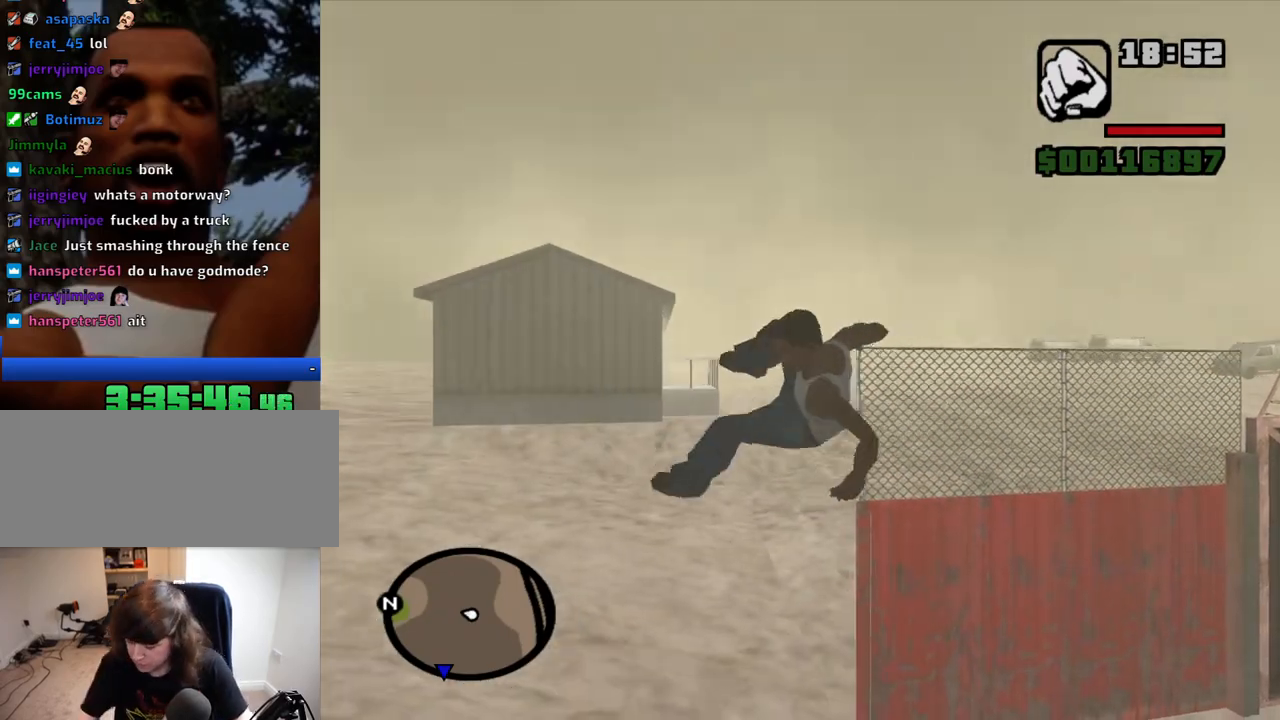
{"keys": ["w"], "mouse": [], "events": []}
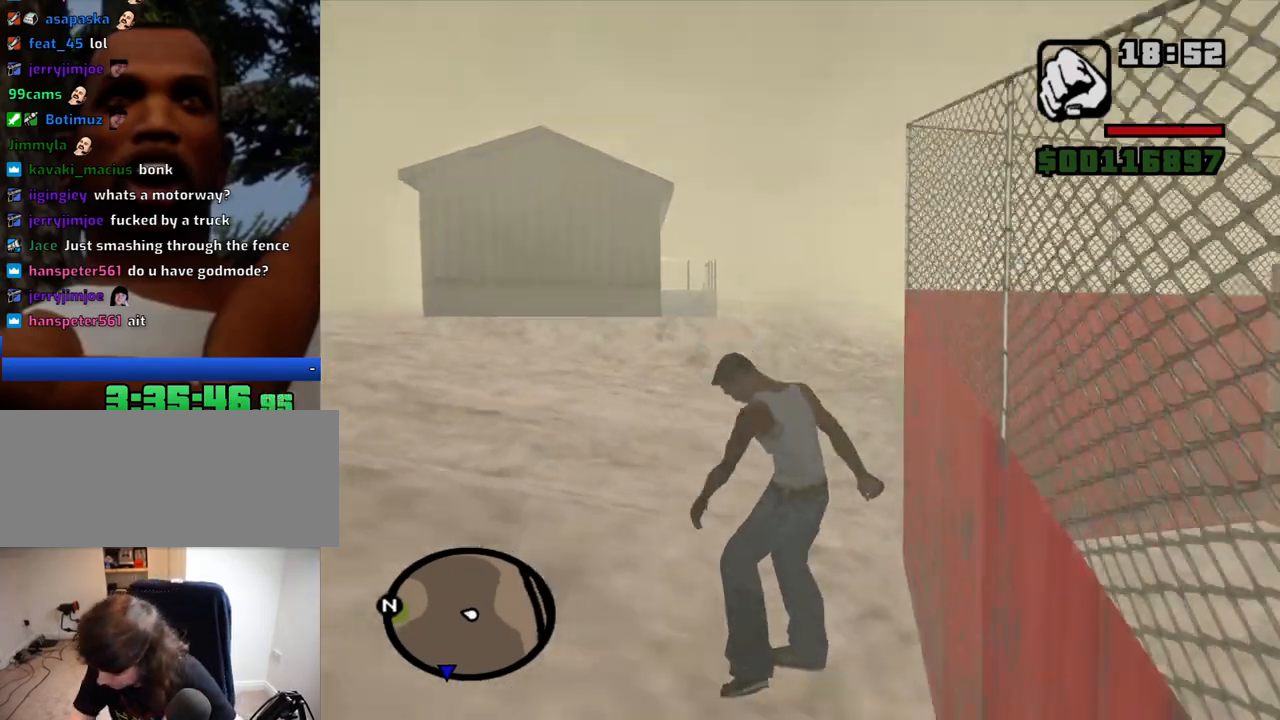
{"keys": ["w"], "mouse": [], "events": []}
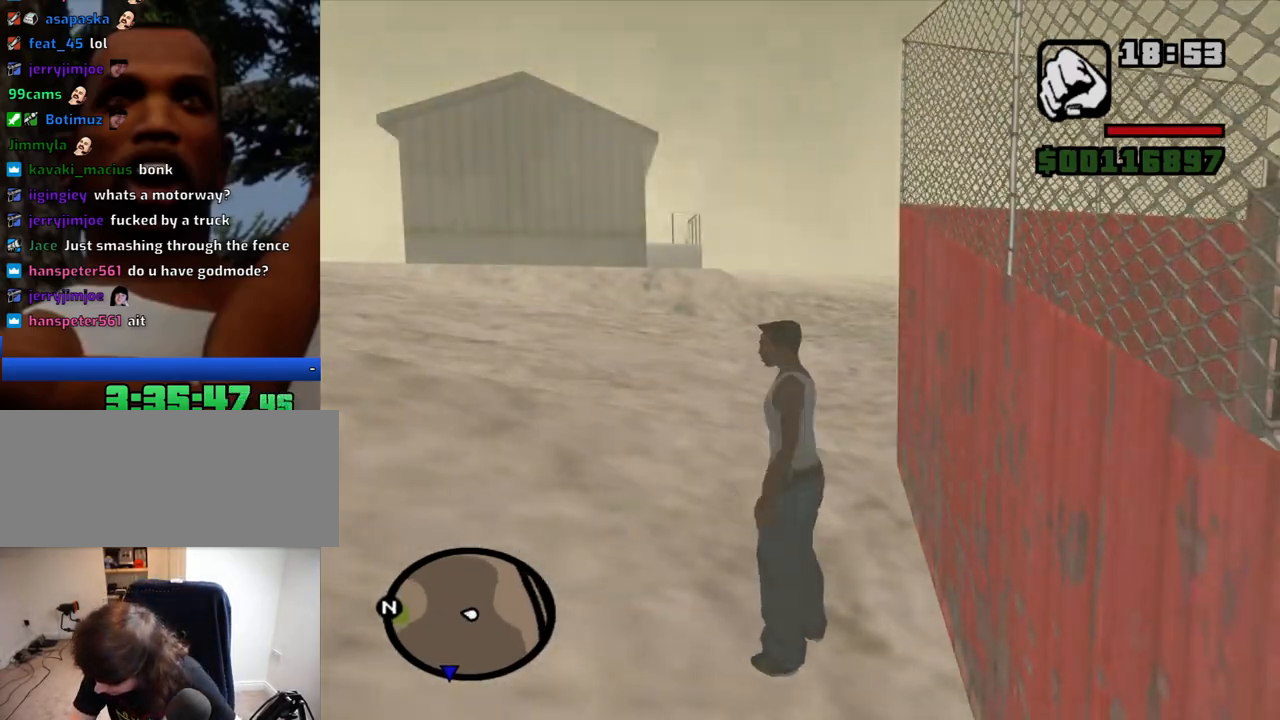
{"keys": ["space", "w"], "mouse": [], "events": [[100, "space", "down"], [200, "space", "up"], [284, "space", "down"], [384, "space", "up"], [484, "space", "down"]]}
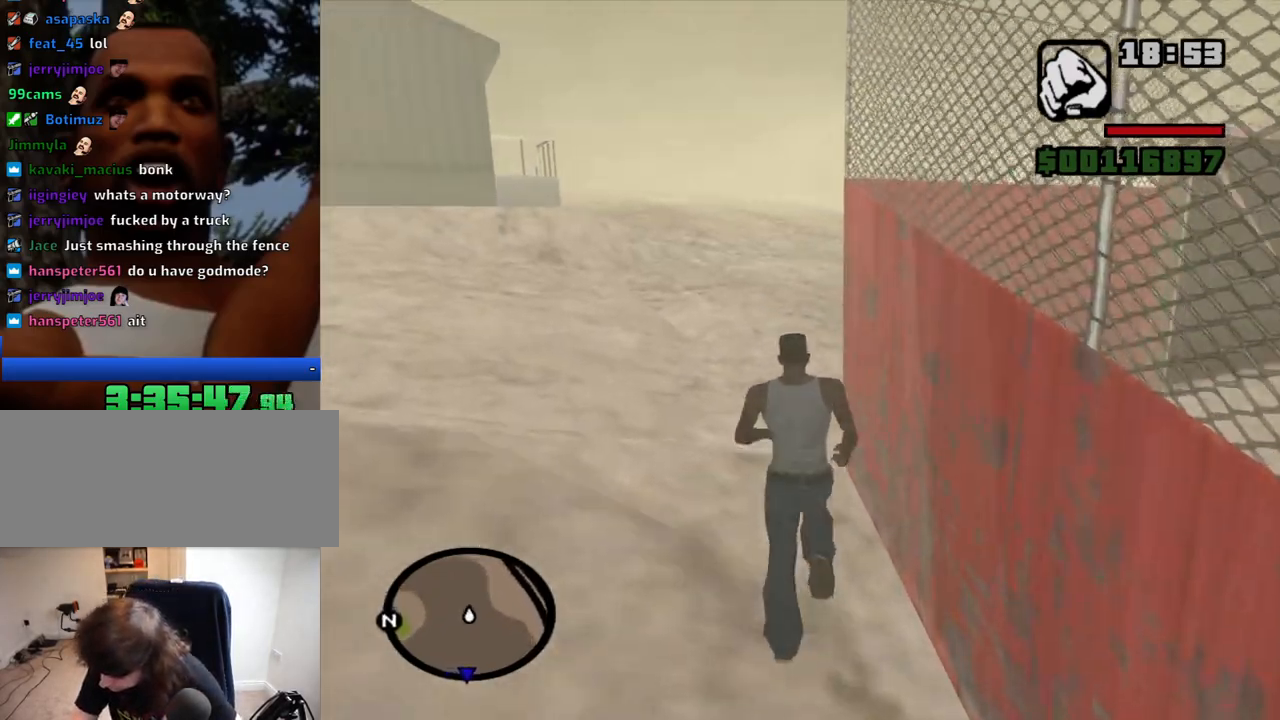
{"keys": ["w"], "mouse": [], "events": [[67, "space", "up"], [167, "space", "down"], [267, "space", "up"], [350, "space", "down"], [450, "space", "up"]]}
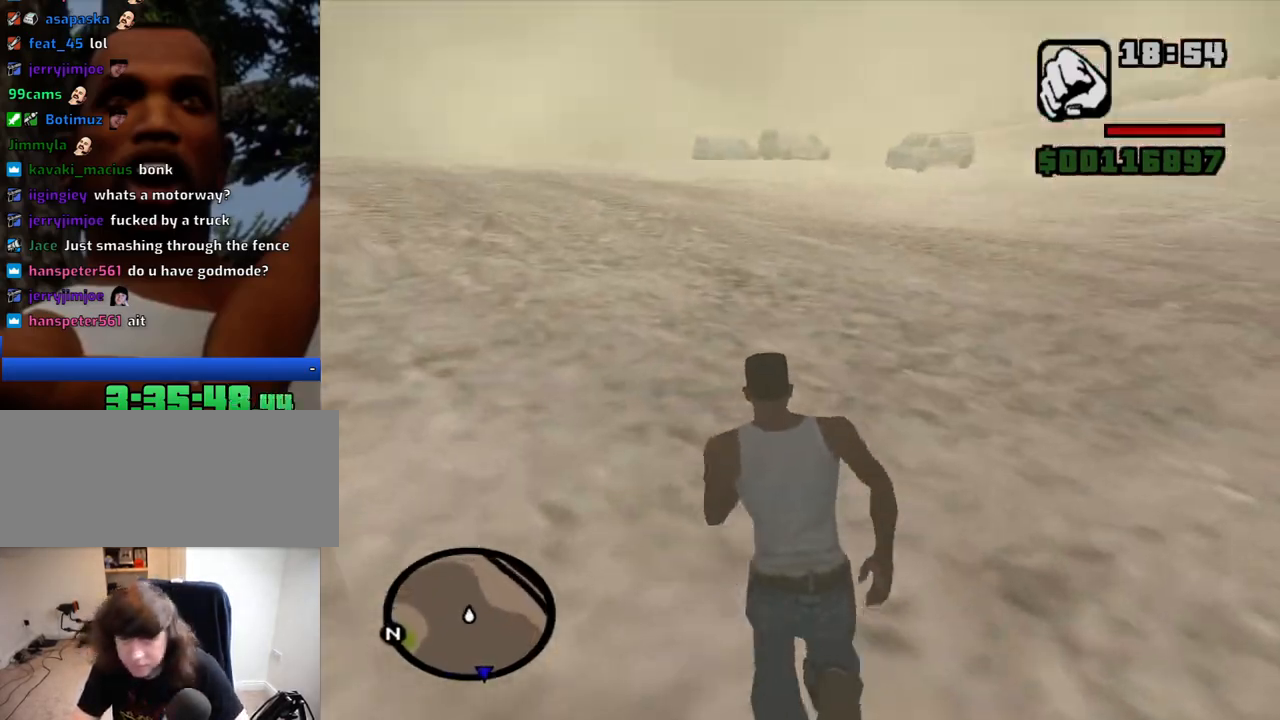
{"keys": ["w"], "mouse": [], "events": [[34, "space", "down"], [84, "space", "up"], [184, "space", "down"], [267, "space", "up"], [367, "space", "down"], [417, "space", "up"]]}
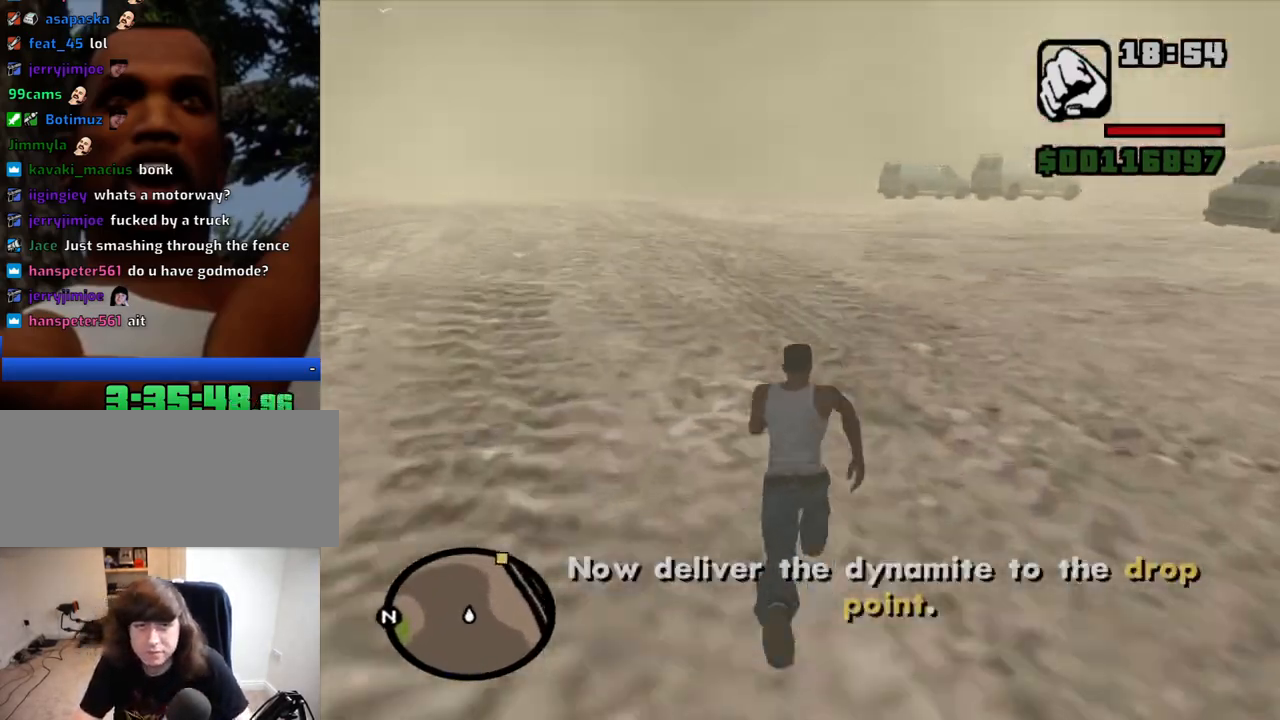
{"keys": ["w"], "mouse": [], "events": [[17, "space", "down"], [50, "space", "up"], [200, "space", "down"], [250, "space", "up"], [334, "space", "down"], [434, "space", "up"]]}
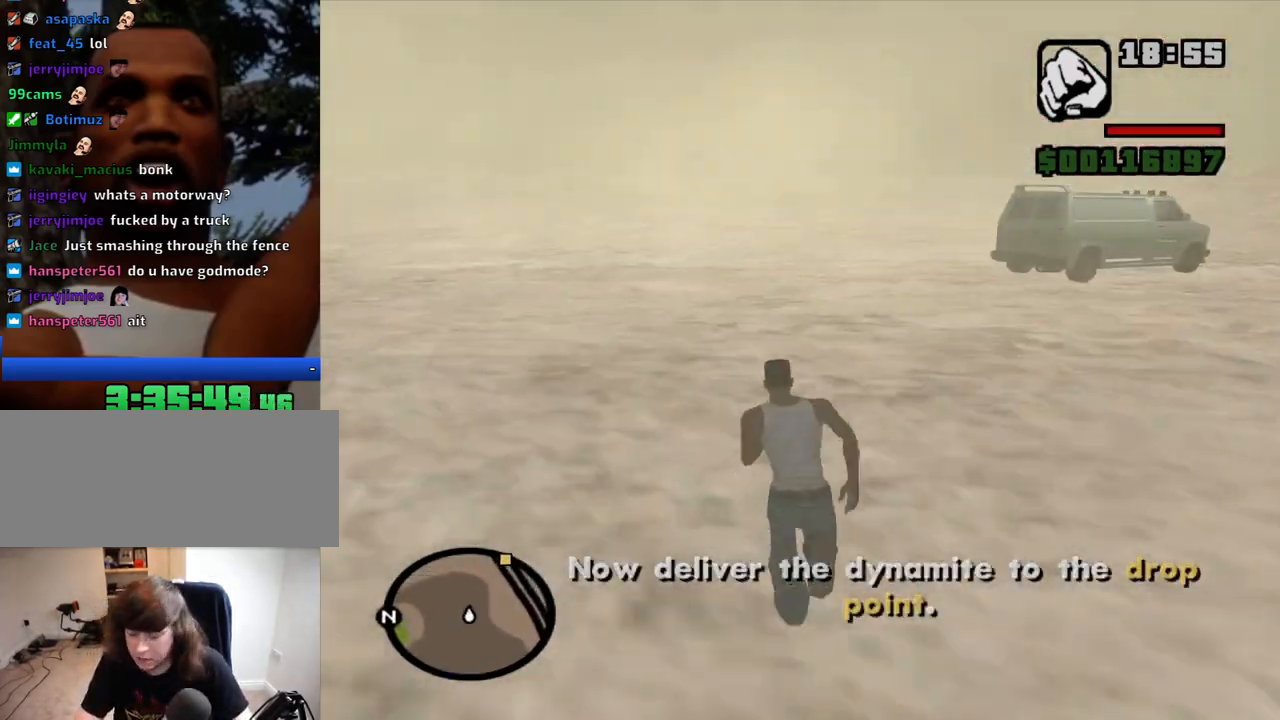
{"keys": ["w"], "mouse": [], "events": [[17, "space", "down"], [67, "space", "up"], [217, "space", "down"], [267, "space", "up"], [400, "space", "down"], [450, "space", "up"]]}
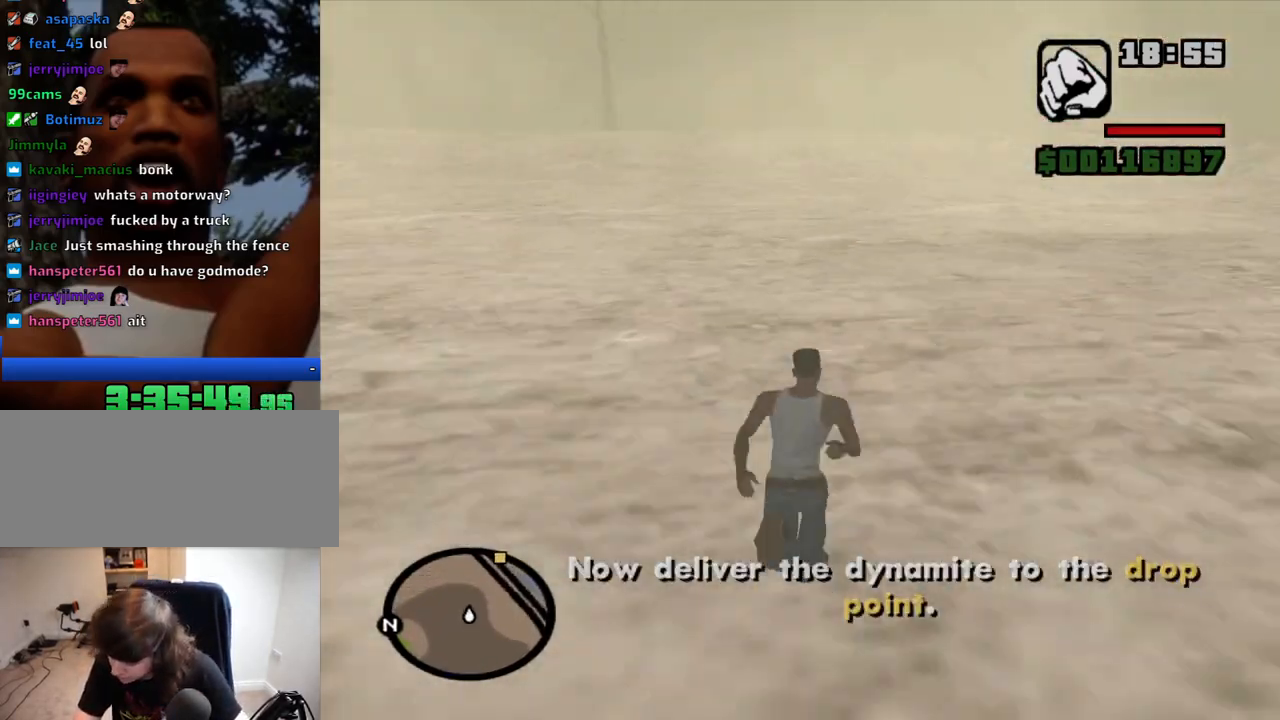
{"keys": ["w"], "mouse": [], "events": [[34, "space", "down"], [134, "space", "up"], [234, "space", "down"], [317, "space", "up"], [417, "space", "down"], [500, "space", "up"]]}
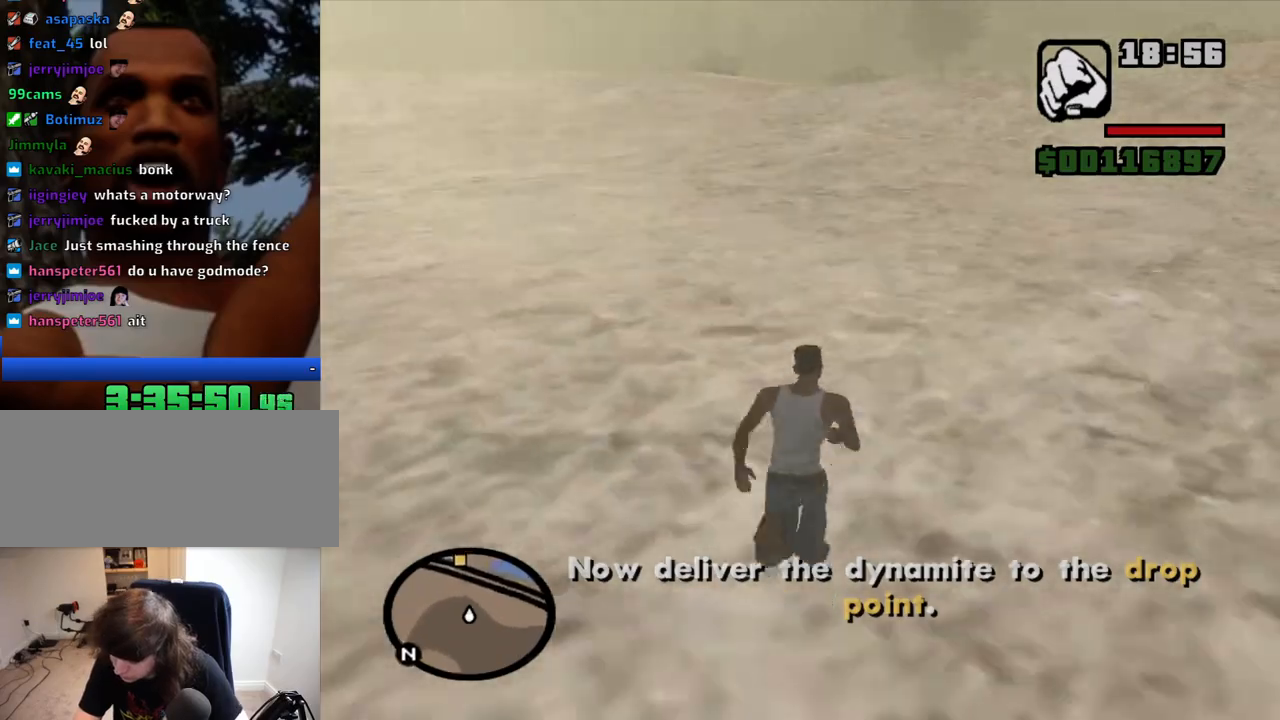
{"keys": ["space", "w"], "mouse": [], "events": [[100, "space", "down"], [150, "space", "up"], [250, "space", "down"], [334, "space", "up"], [434, "space", "down"]]}
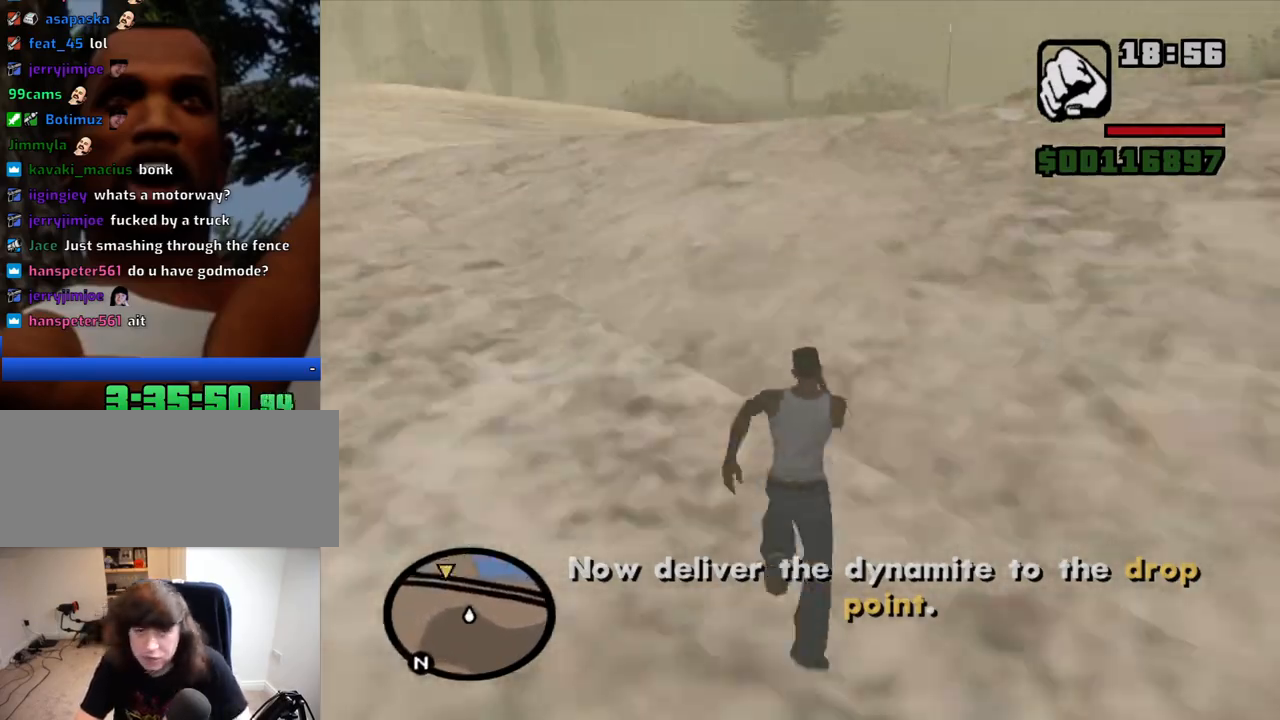
{"keys": ["space", "w"], "mouse": [], "events": [[17, "space", "up"], [117, "space", "down"], [167, "space", "up"], [300, "space", "down"], [400, "space", "up"], [500, "space", "down"]]}
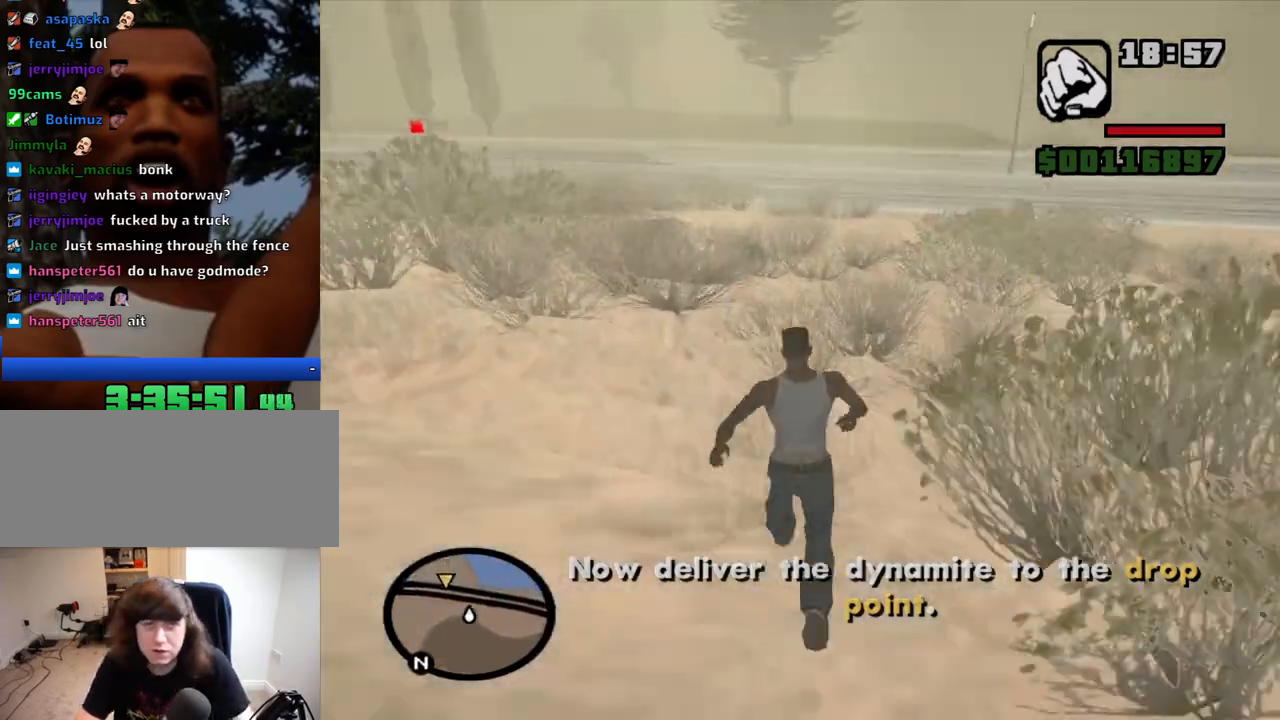
{"keys": ["w"], "mouse": [], "events": [[84, "space", "up"], [234, "space", "down"], [267, "space", "up"], [417, "space", "down"], [500, "space", "up"]]}
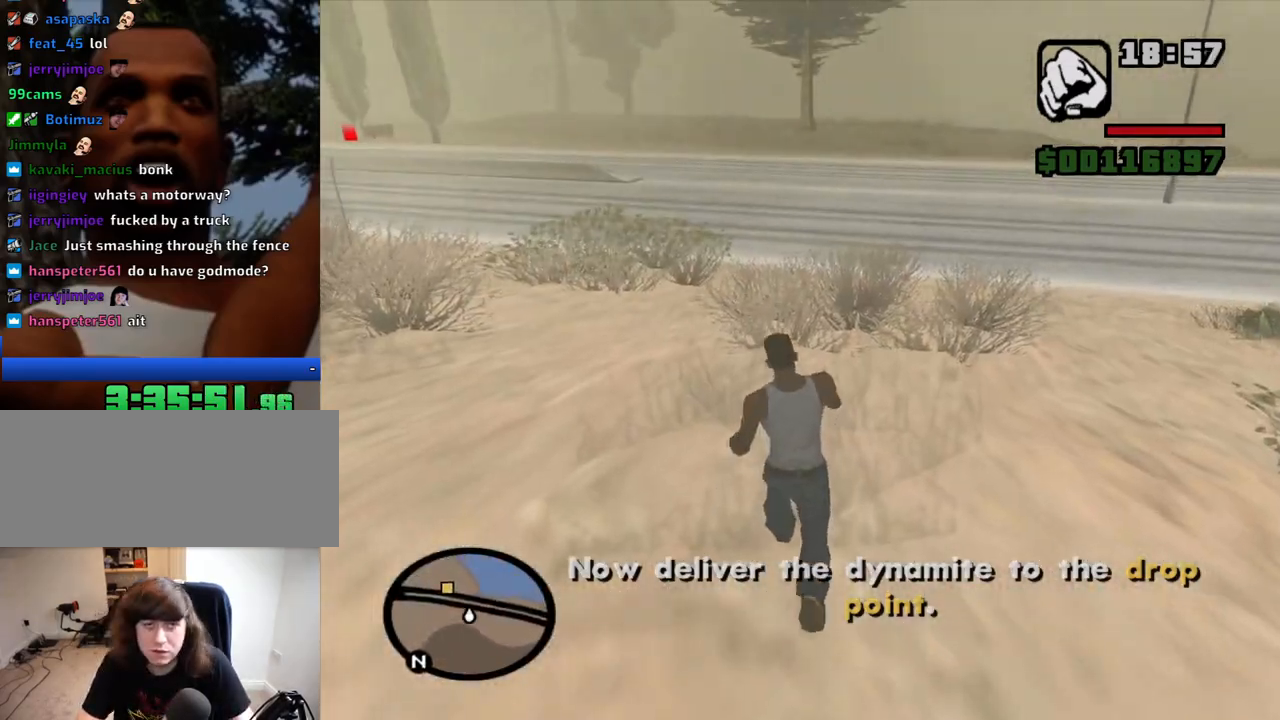
{"keys": ["w"], "mouse": [], "events": [[150, "space", "down"], [200, "space", "up"], [334, "space", "down"], [384, "space", "up"]]}
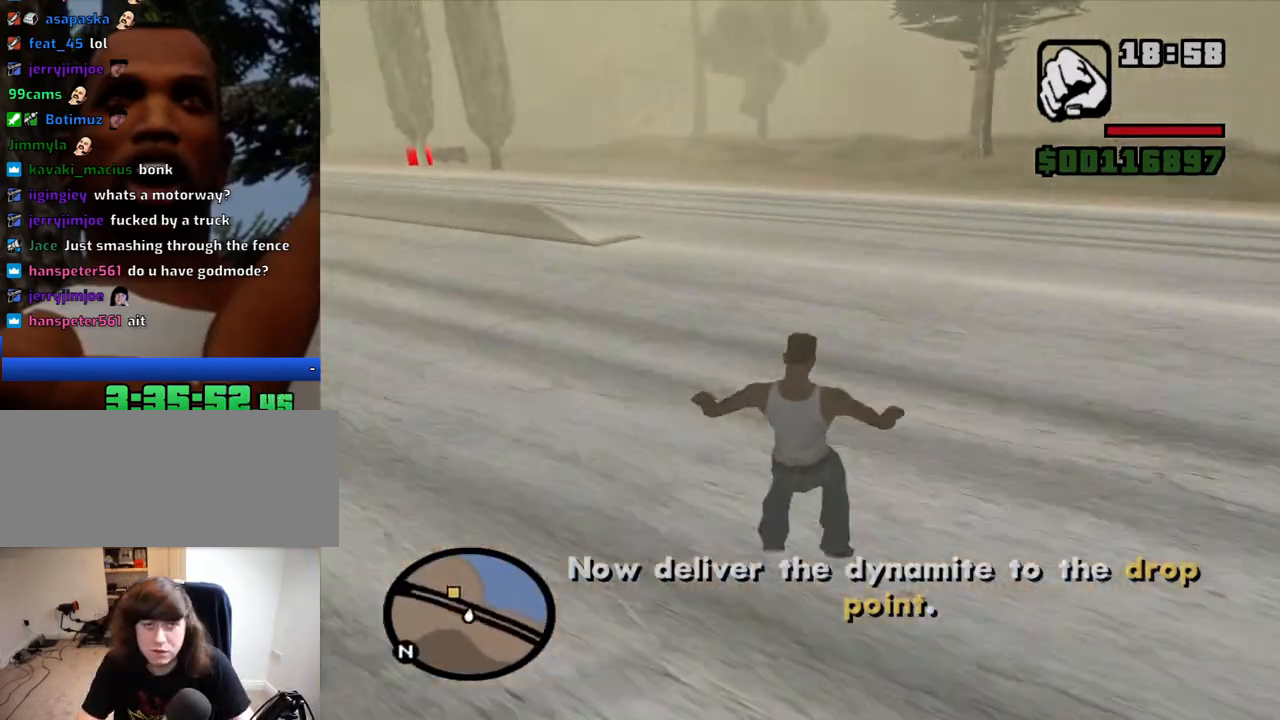
{"keys": ["w"], "mouse": [], "events": [[17, "space", "down"], [67, "space", "up"], [217, "space", "down"], [300, "space", "up"], [400, "space", "down"], [500, "space", "up"]]}
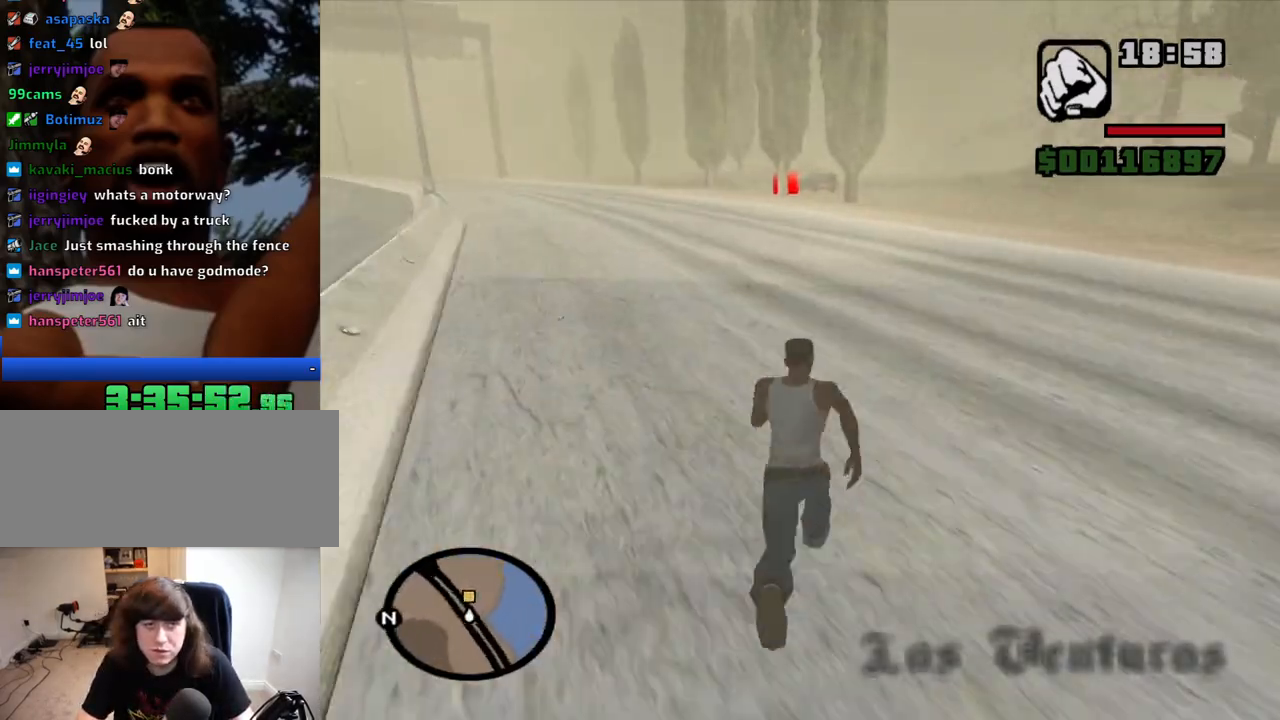
{"keys": ["w"], "mouse": [], "events": [[84, "space", "down"], [184, "space", "up"], [267, "space", "down"], [367, "space", "up"]]}
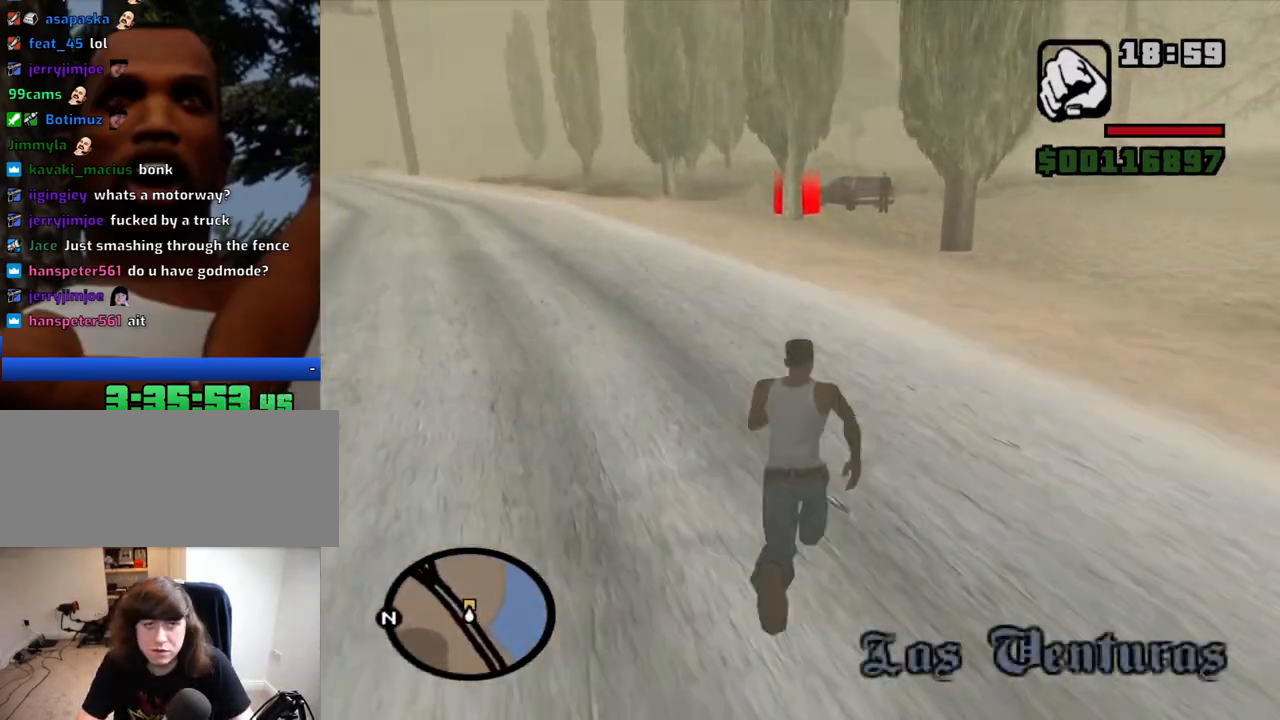
{"keys": ["w"], "mouse": [], "events": []}
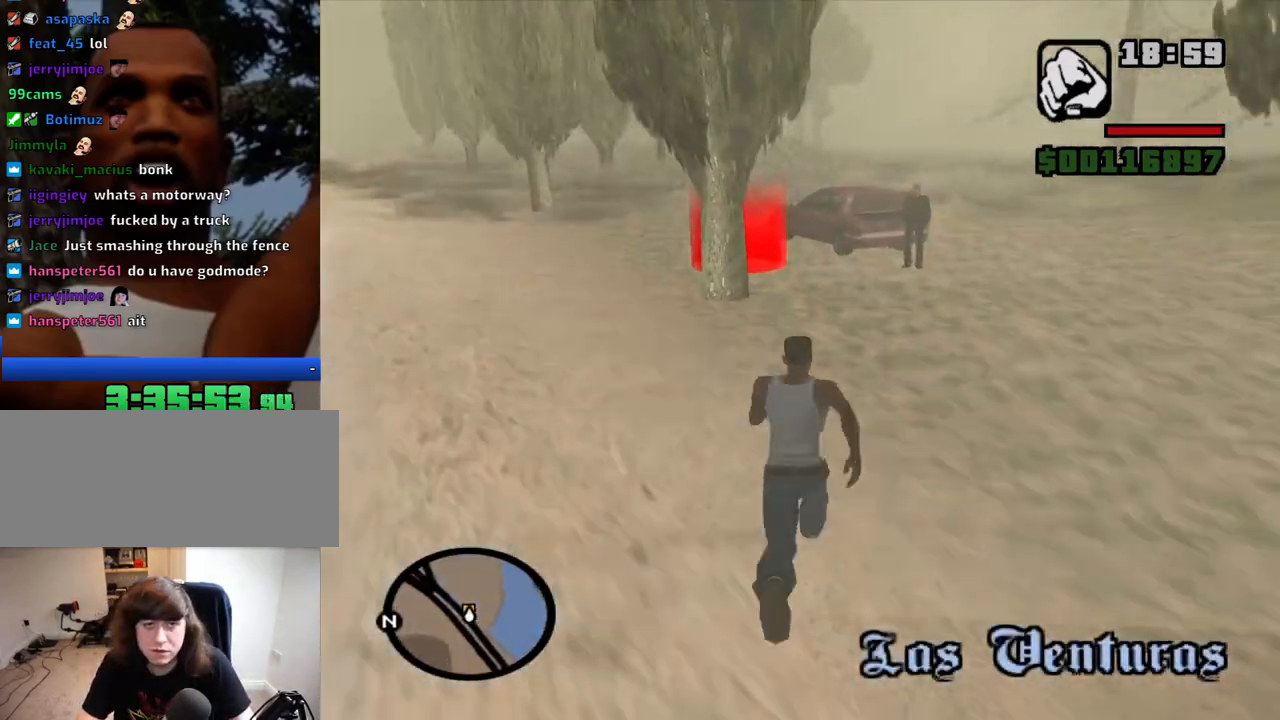
{"keys": ["w"], "mouse": [], "events": []}
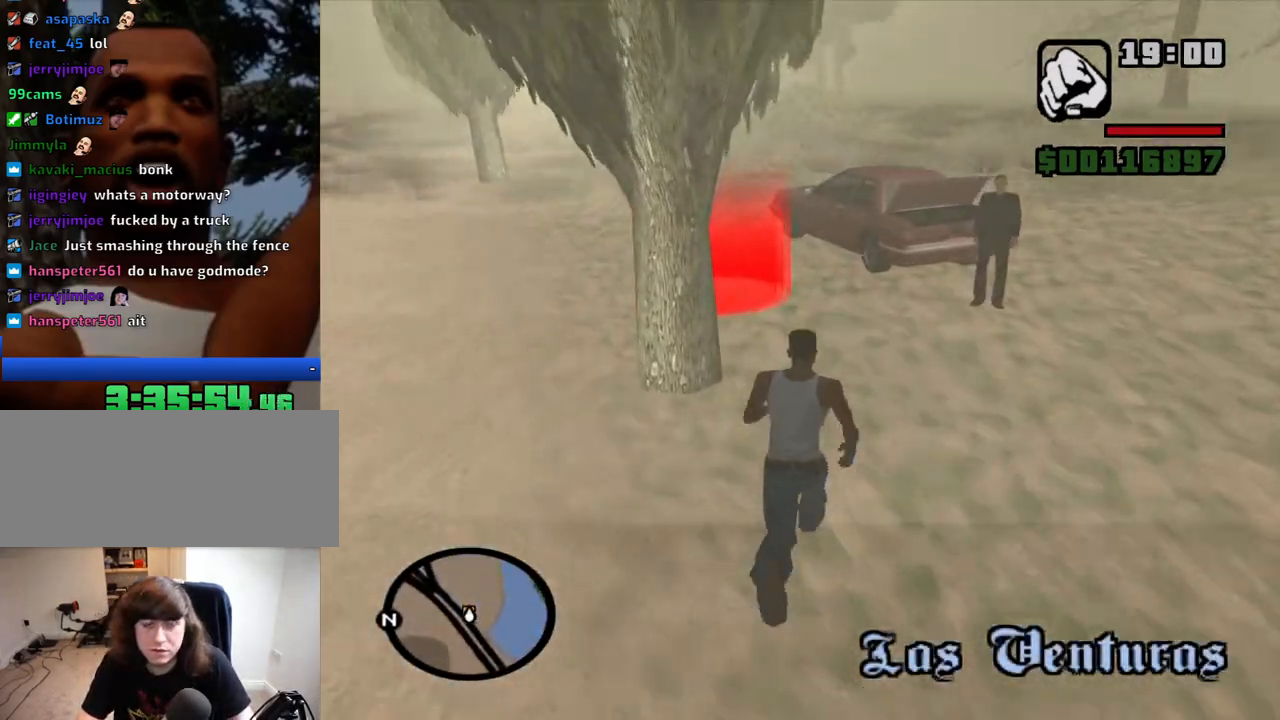
{"keys": ["w"], "mouse": [], "events": []}
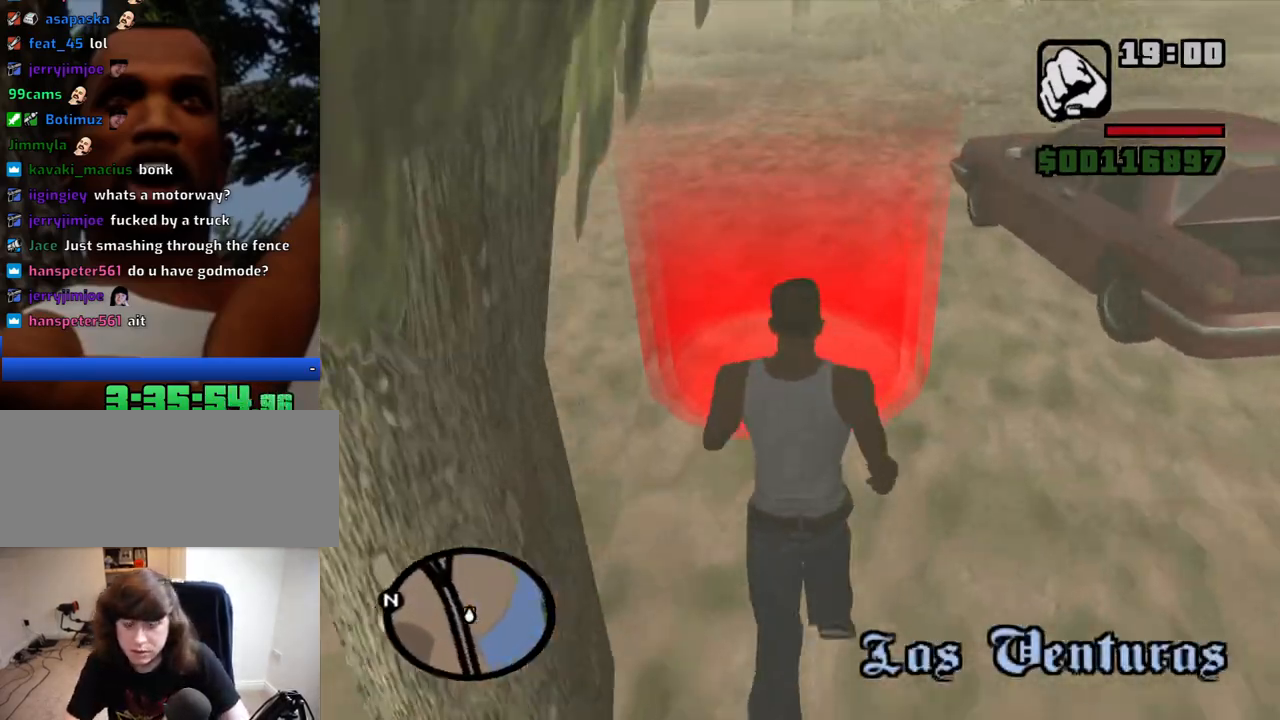
{"keys": [], "mouse": [], "events": [[150, "w", "up"]]}
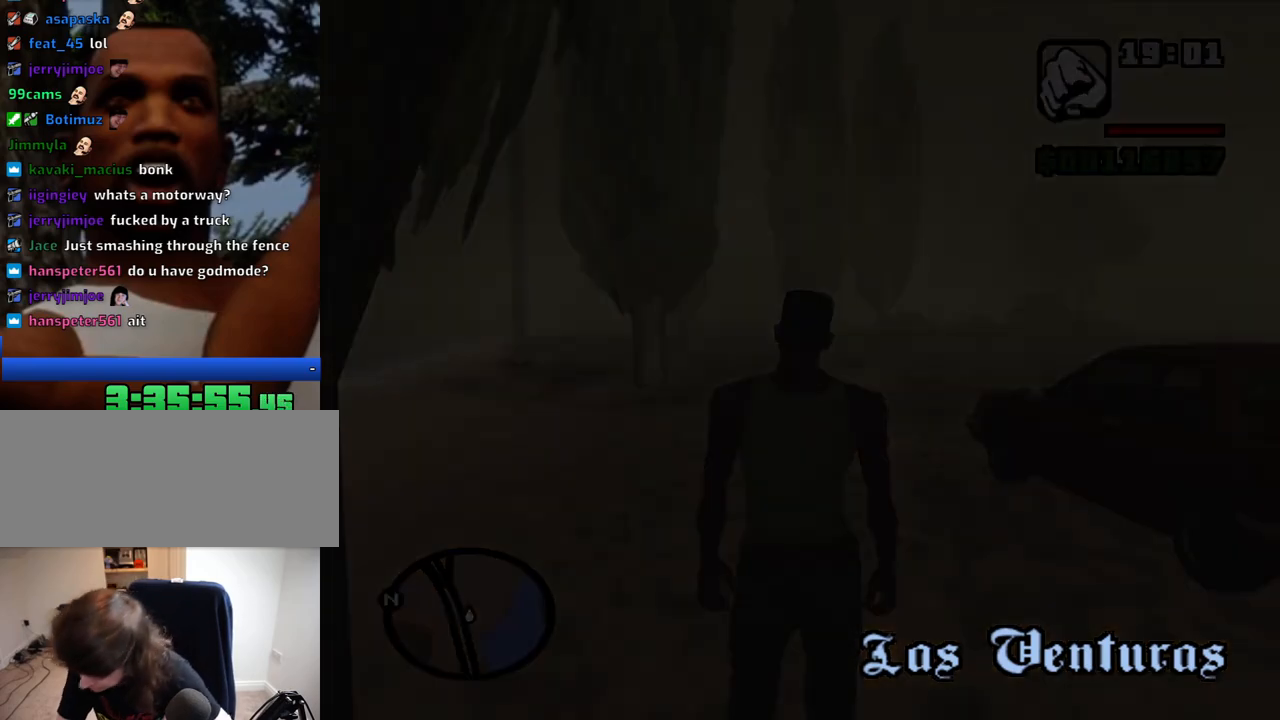
{"keys": ["d"], "mouse": [], "events": [[17, "d", "down"], [67, "space", "down"], [117, "d", "up"], [167, "a", "down"], [217, "space", "up"], [217, "w", "down"], [267, "a", "up"], [267, "w", "up"], [300, "d", "down"], [300, "space", "down"], [350, "d", "up"], [400, "a", "down"], [400, "space", "up"], [500, "a", "up"], [500, "d", "down"]]}
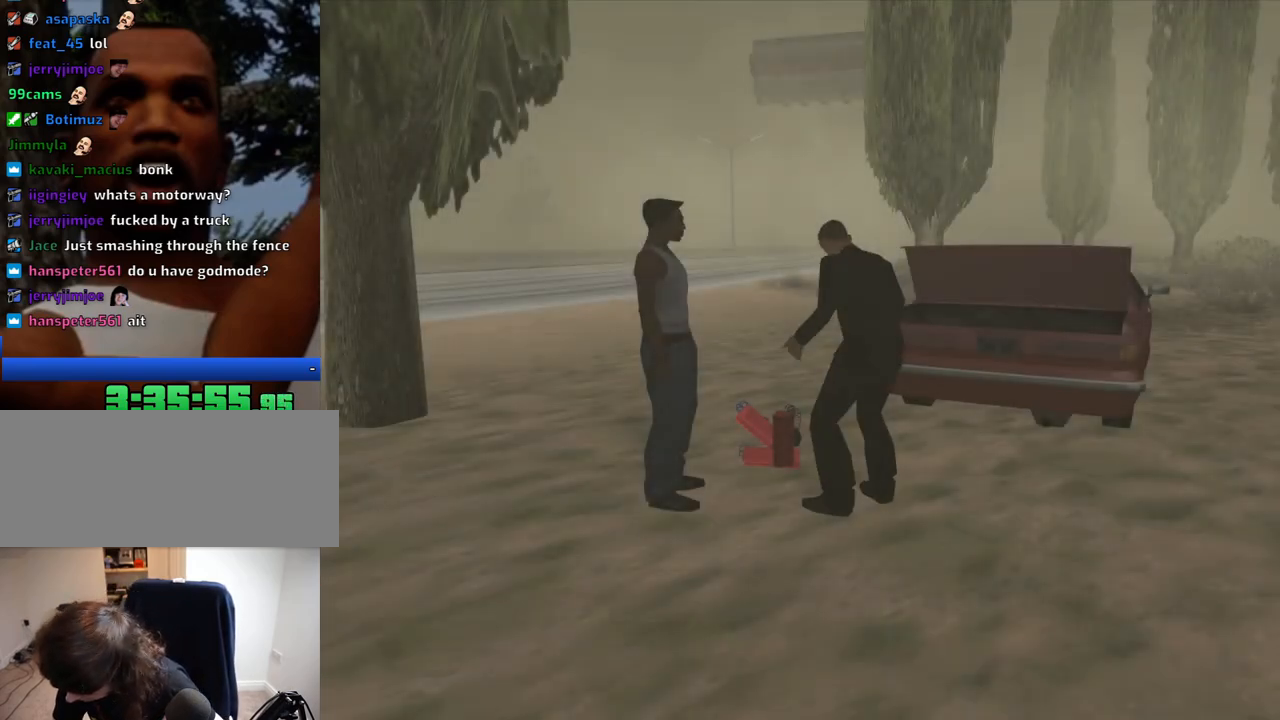
{"keys": [], "mouse": [], "events": [[34, "space", "down"], [84, "d", "up"], [134, "space", "up"], [184, "a", "down"], [234, "a", "up"], [267, "d", "down"], [317, "d", "up"], [417, "a", "down"], [467, "a", "up"]]}
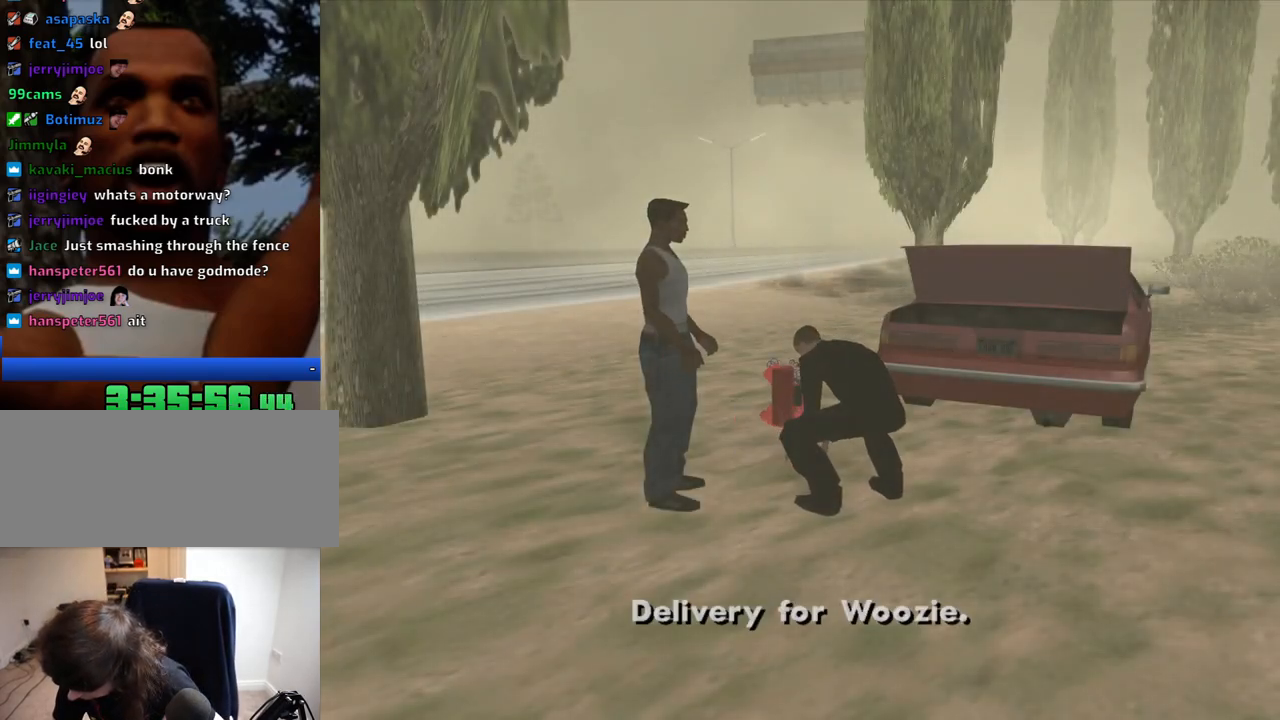
{"keys": ["d"], "mouse": [], "events": [[17, "space", "down"], [150, "a", "down"], [150, "space", "up"], [200, "a", "up"], [284, "space", "down"], [384, "a", "down"], [384, "space", "up"], [384, "w", "down"], [434, "a", "up"], [434, "w", "up"], [484, "d", "down"]]}
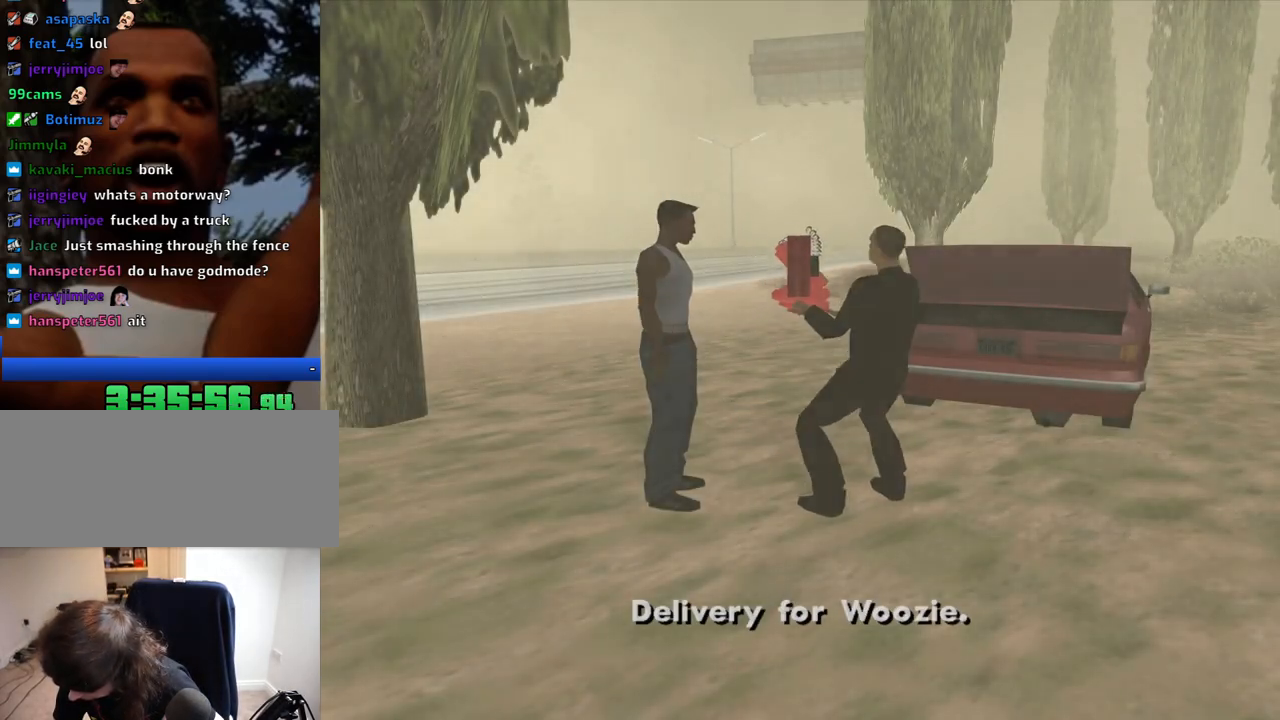
{"keys": ["d", "space"], "mouse": [], "events": [[17, "d", "up"], [17, "space", "down"], [117, "a", "down"], [117, "space", "up"], [217, "a", "up"], [217, "d", "down"], [267, "space", "down"], [300, "d", "up"], [350, "a", "down"], [350, "space", "up"], [450, "a", "up"], [500, "d", "down"], [500, "space", "down"]]}
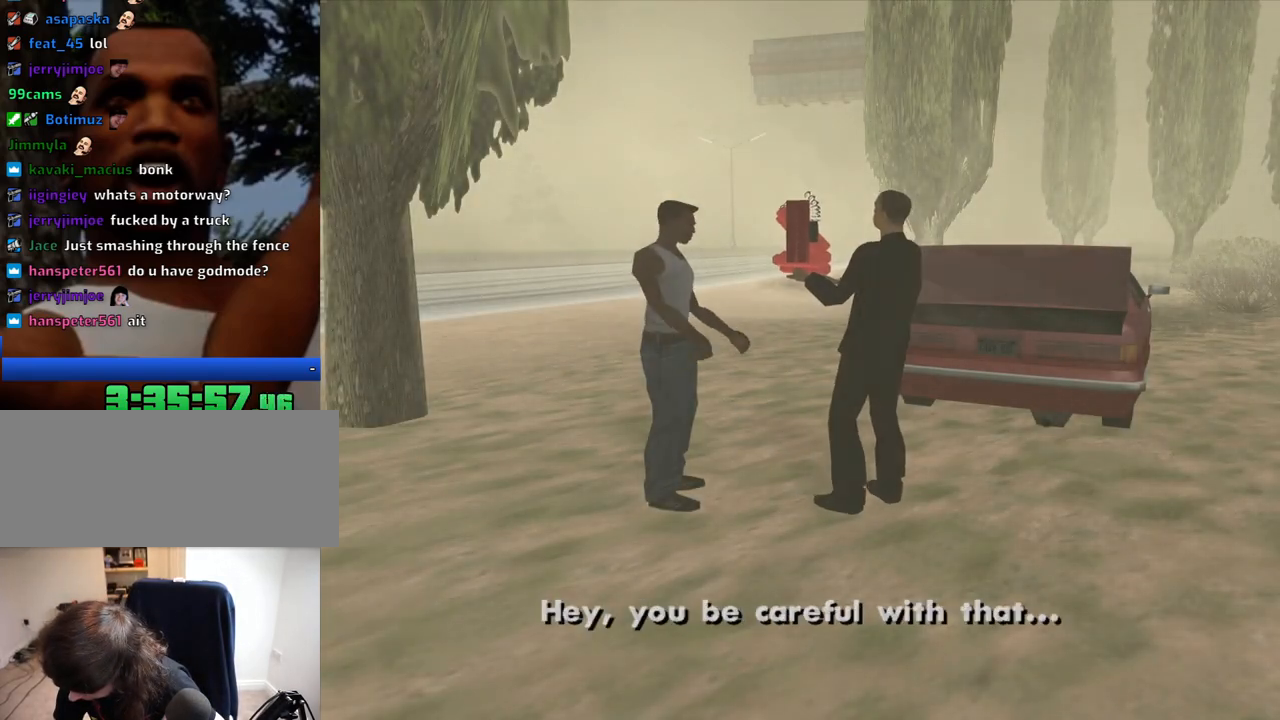
{"keys": ["d", "space"], "mouse": [], "events": [[34, "d", "up"], [84, "a", "down"], [84, "space", "up"], [184, "a", "up"], [184, "d", "down"], [234, "space", "down"], [267, "d", "up"], [317, "space", "up"], [367, "a", "down"], [417, "a", "up"], [467, "d", "down"], [467, "space", "down"]]}
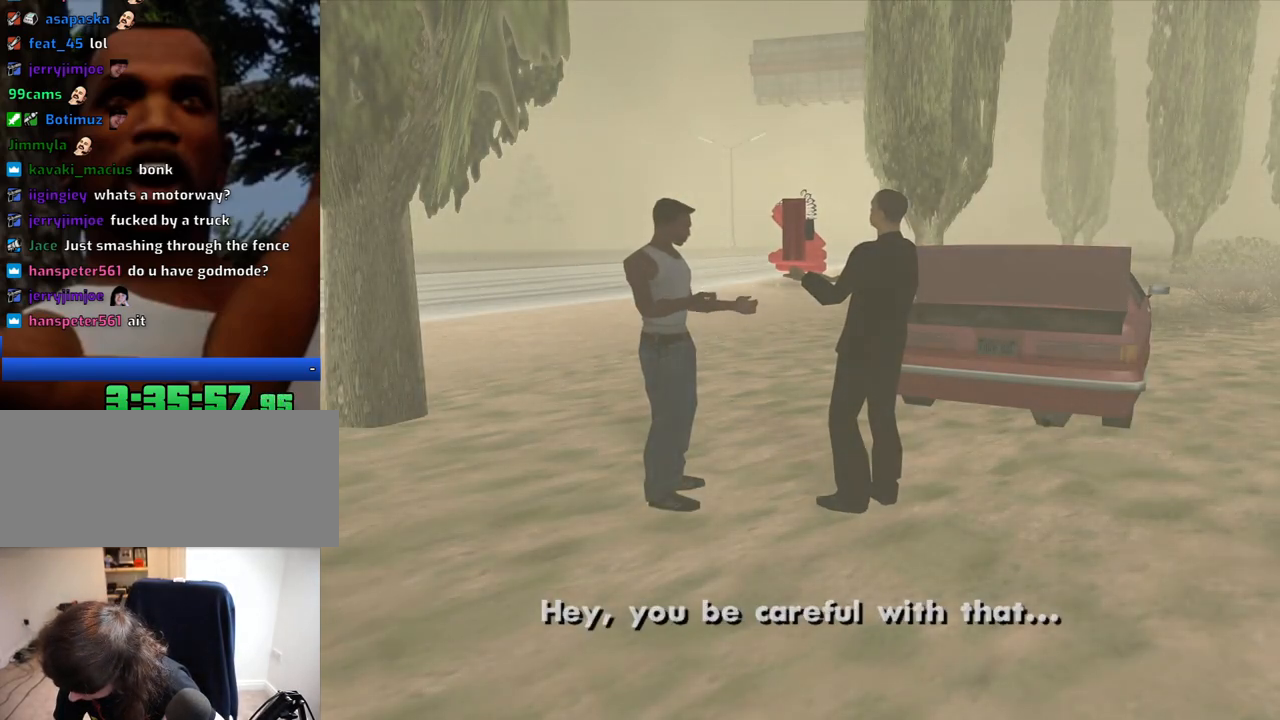
{"keys": [], "mouse": [], "events": [[17, "d", "up"], [50, "space", "up"], [100, "a", "down"], [150, "a", "up"]]}
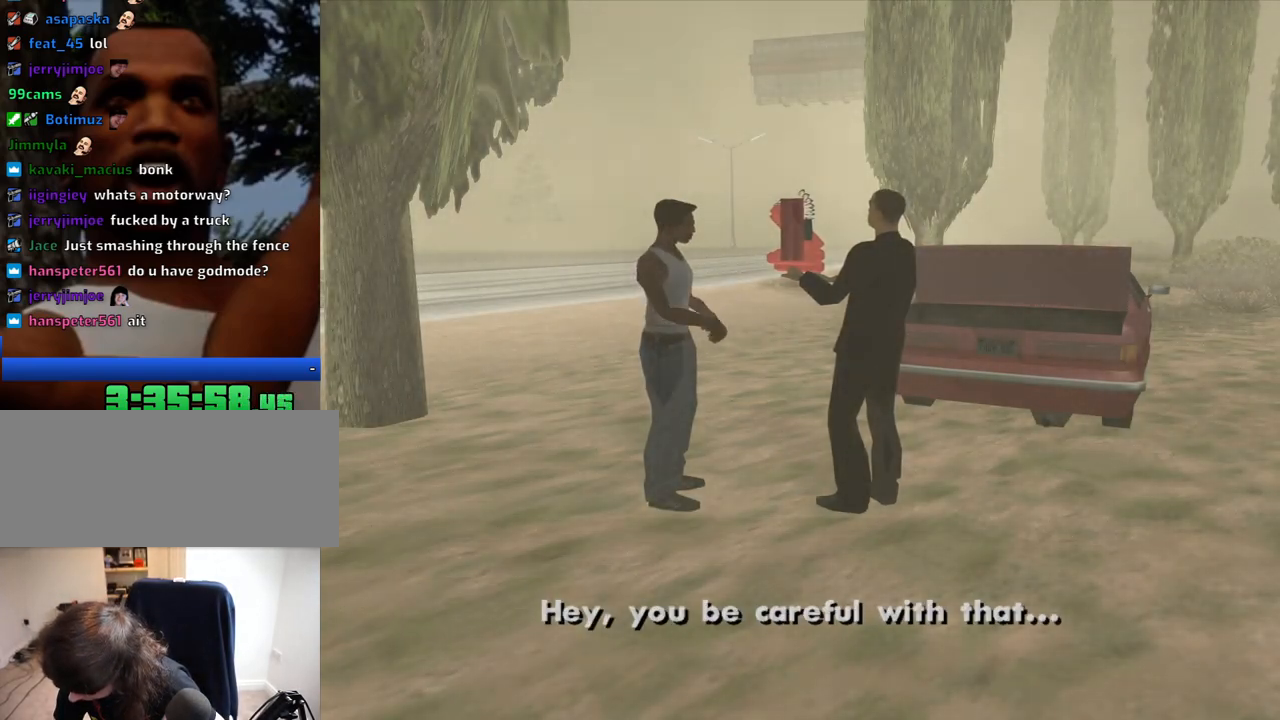
{"keys": [], "mouse": [], "events": []}
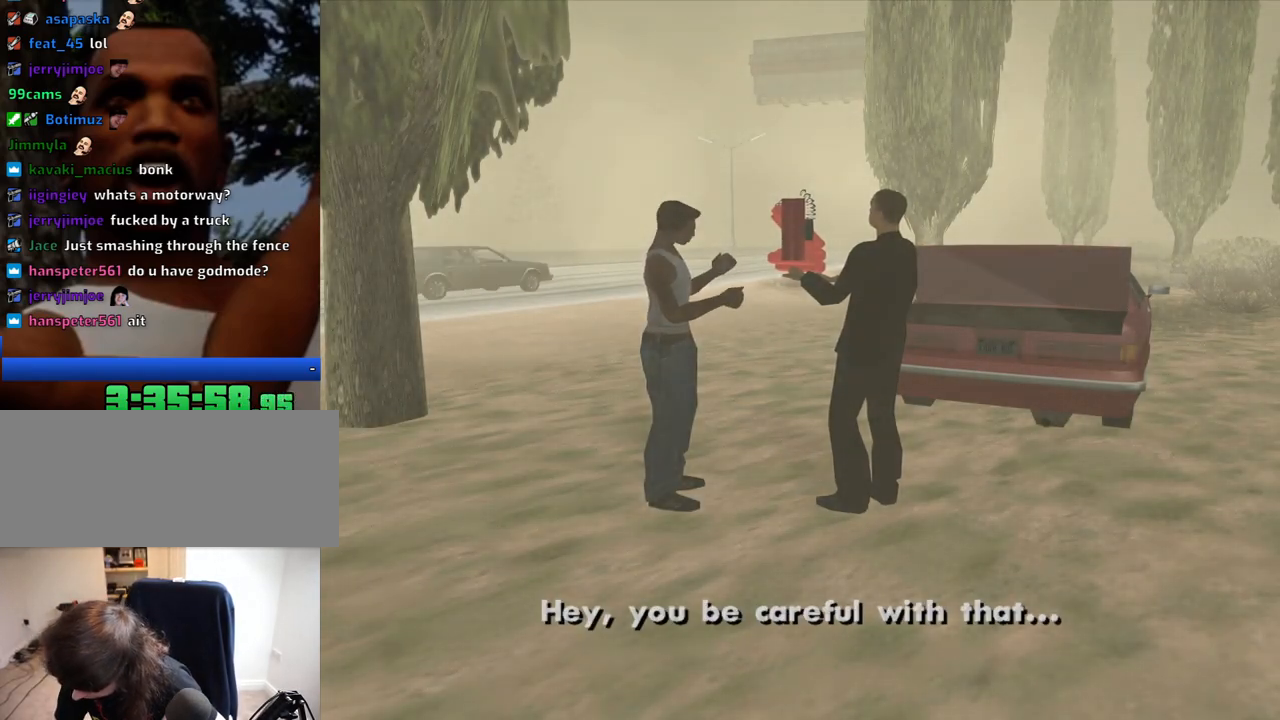
{"keys": [], "mouse": [], "events": [[134, "space", "down"], [267, "space", "up"]]}
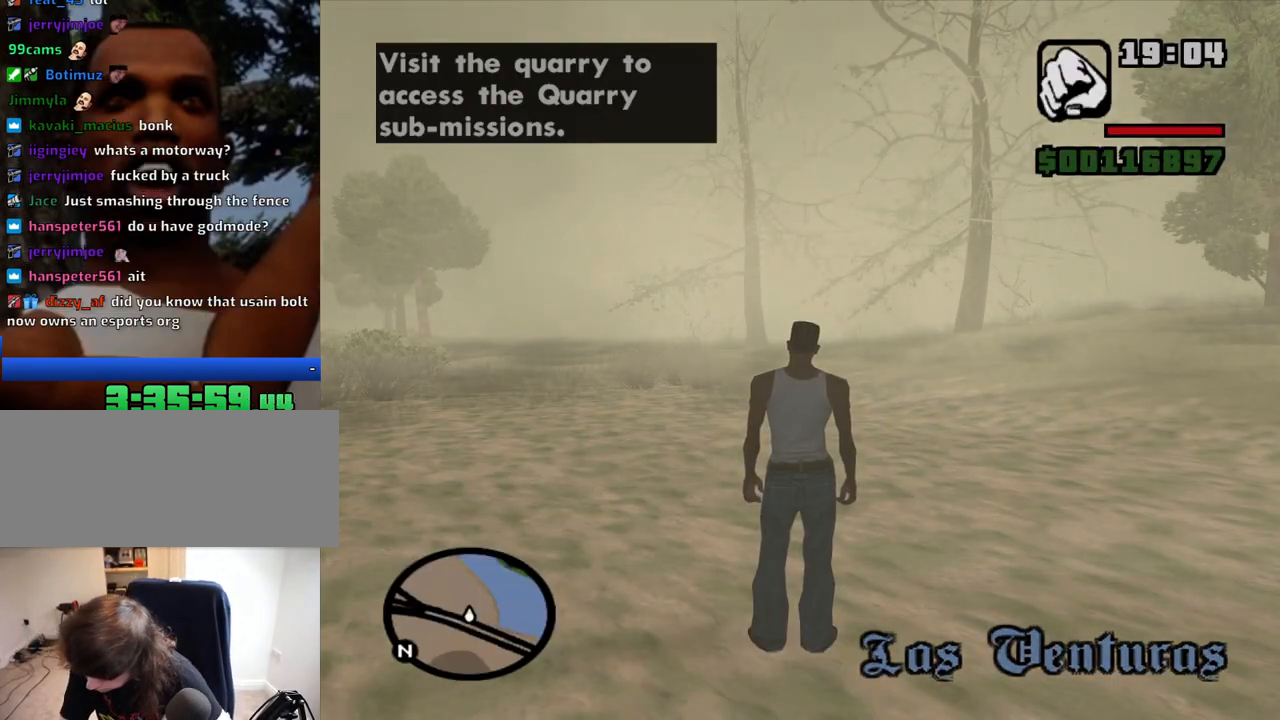
{"keys": ["w"], "mouse": [], "events": [[200, "w", "down"]]}
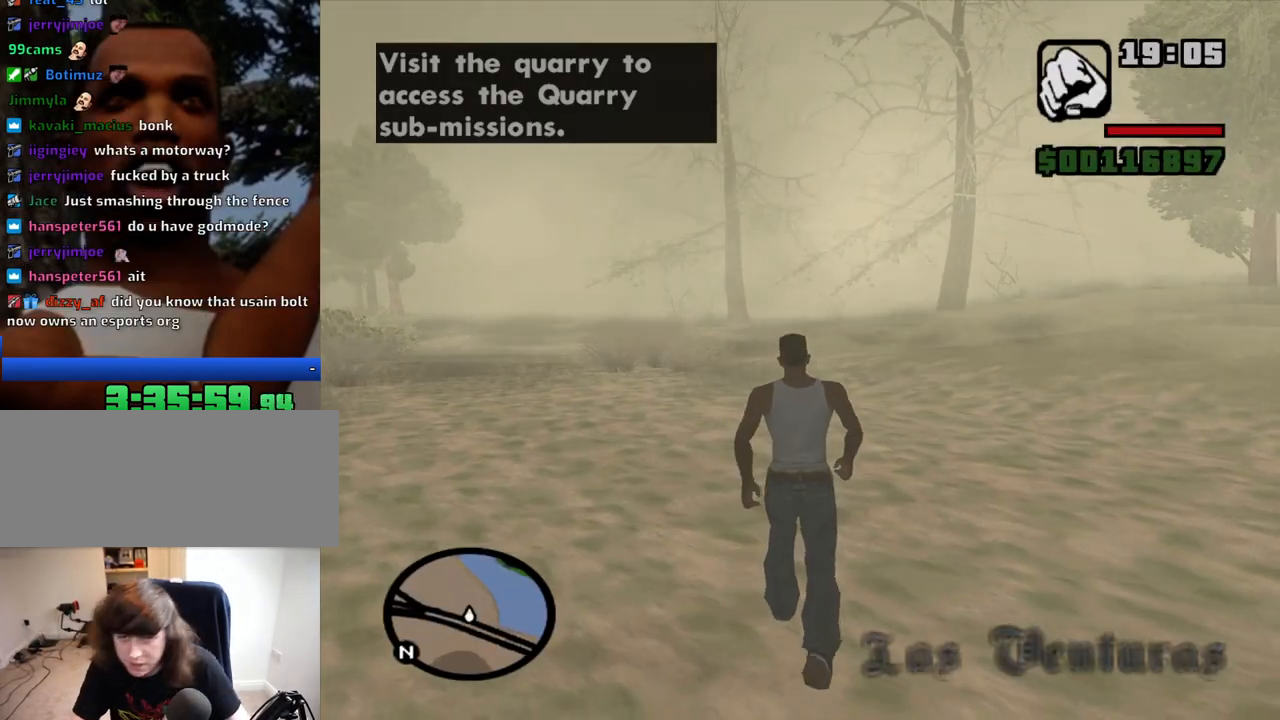
{"keys": ["w"], "mouse": [], "events": [[267, "space", "down"], [350, "space", "up"], [450, "space", "down"], [500, "space", "up"]]}
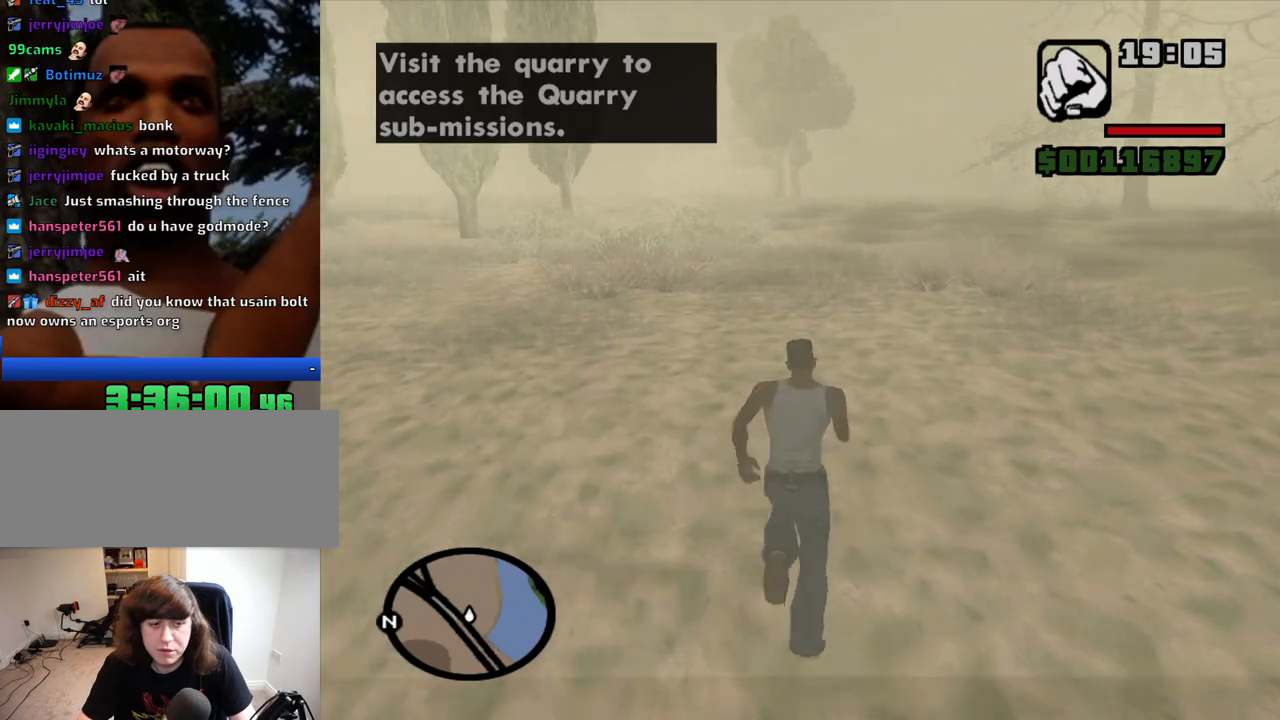
{"keys": ["w"], "mouse": [], "events": [[84, "space", "down"], [184, "space", "up"], [267, "space", "down"], [317, "space", "up"], [417, "space", "down"], [467, "space", "up"]]}